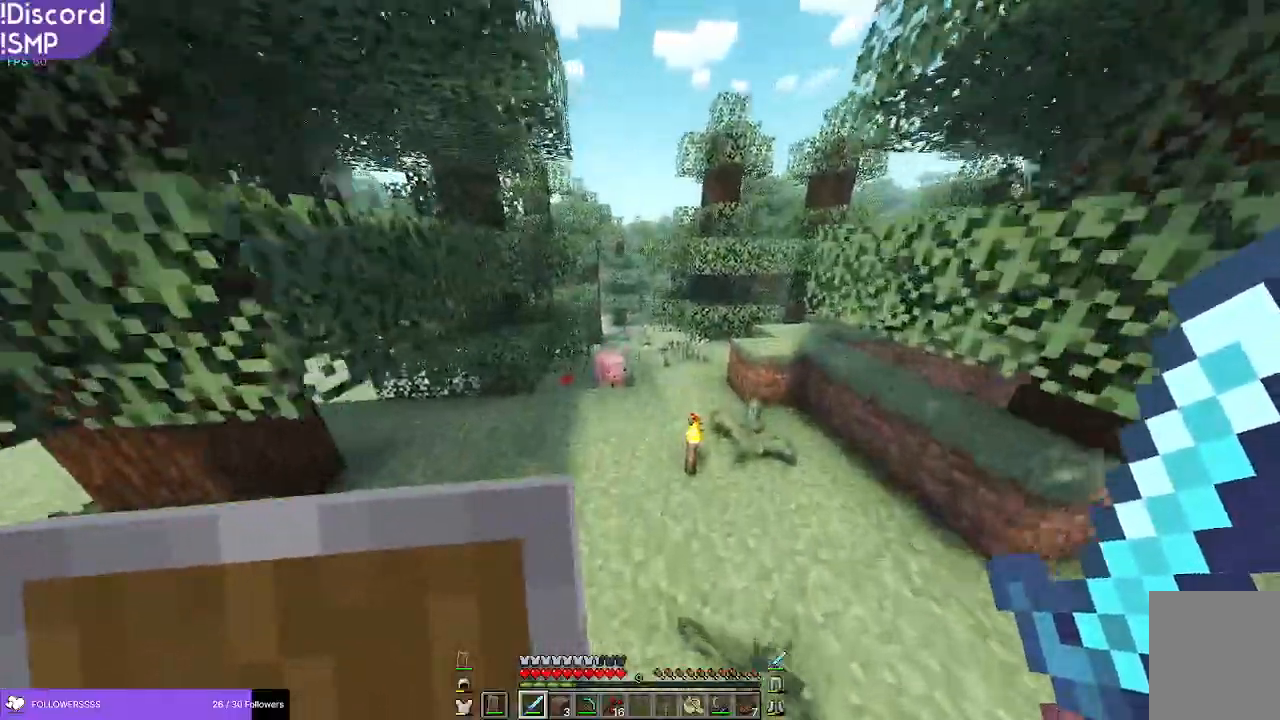
Gameplay with keyboard and mouse; each line is a JSON object with the keys and mouse buttons held at the frame after it. "events" lists presses ("down") and releases ("up") of "a", "d", "s", "w", "mouse_left" and "mouse_right" between this image and that frame as [ms after this image, input, new state], when the widget could be followed in between. "mouse_left", "mouse_right" = the "left", "right" buttons of the "mouse" list. No other keys are recorded. Fast repeated clicks can show as one long hold. Mouse movement is not recorded.
{"keys": ["w"], "mouse": [], "events": []}
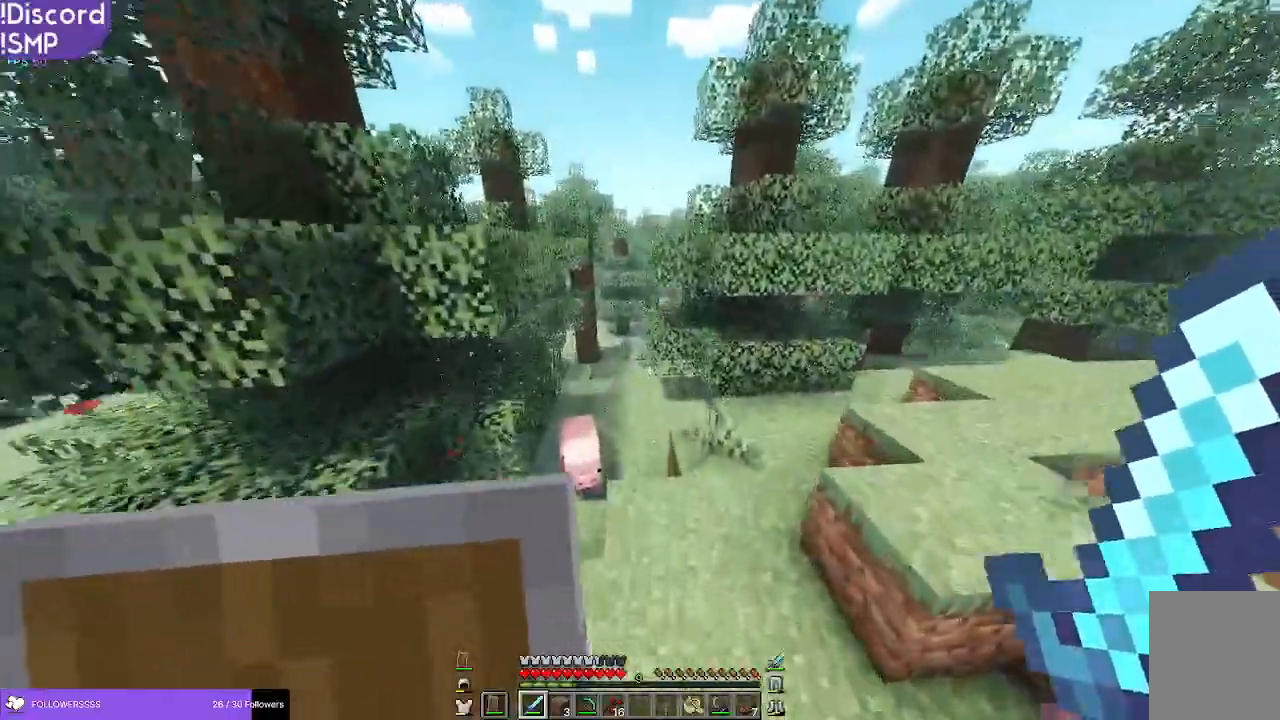
{"keys": ["a", "w"], "mouse": [], "events": [[467, "a", "down"]]}
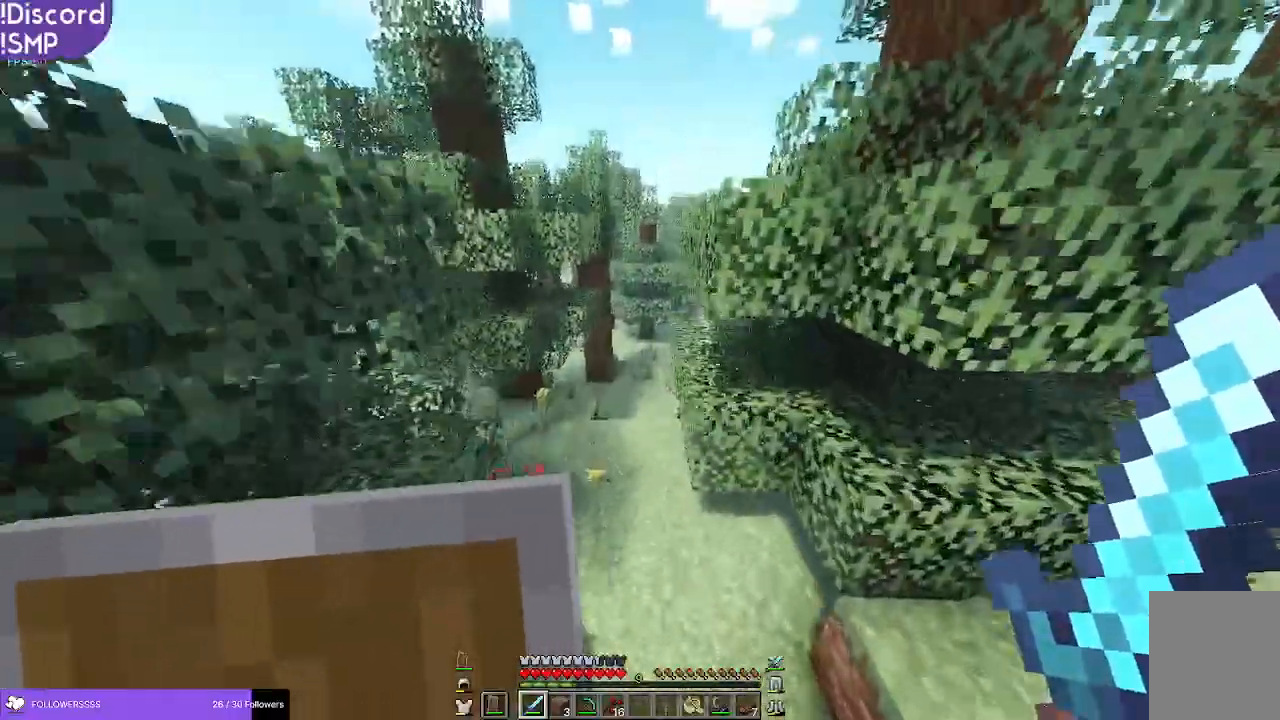
{"keys": ["w"], "mouse": [], "events": [[150, "a", "up"]]}
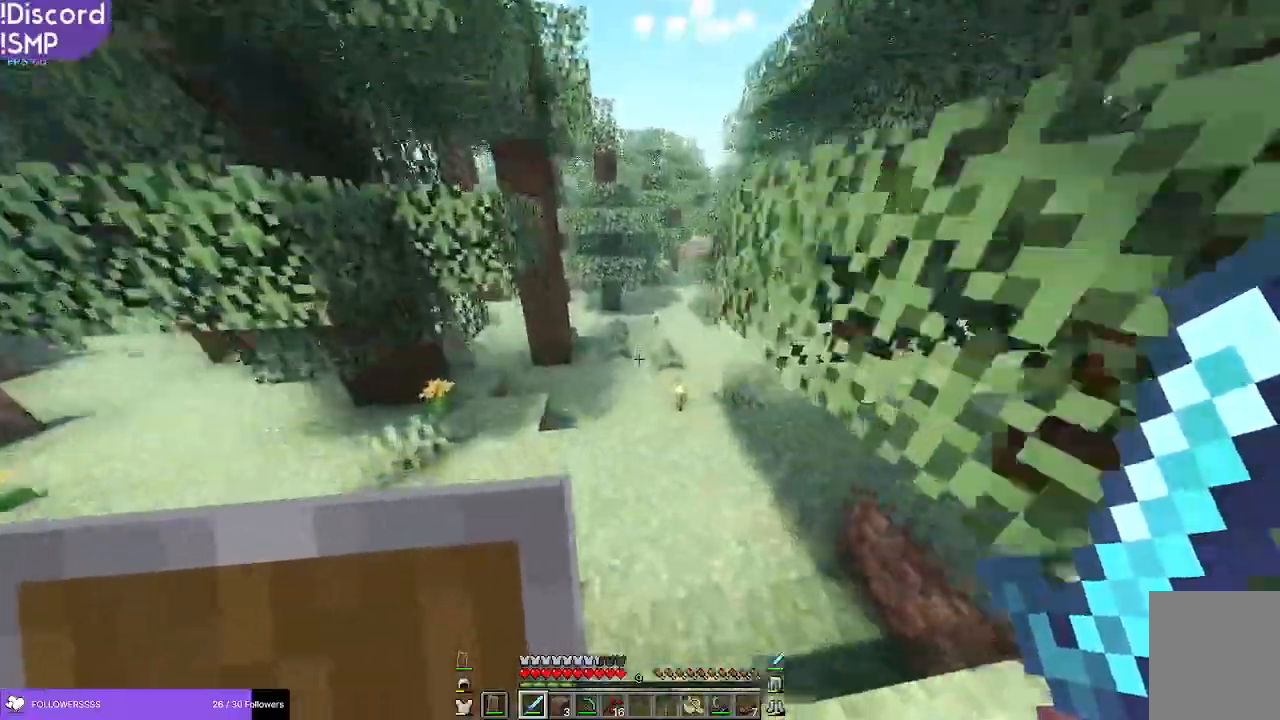
{"keys": ["w"], "mouse": [], "events": []}
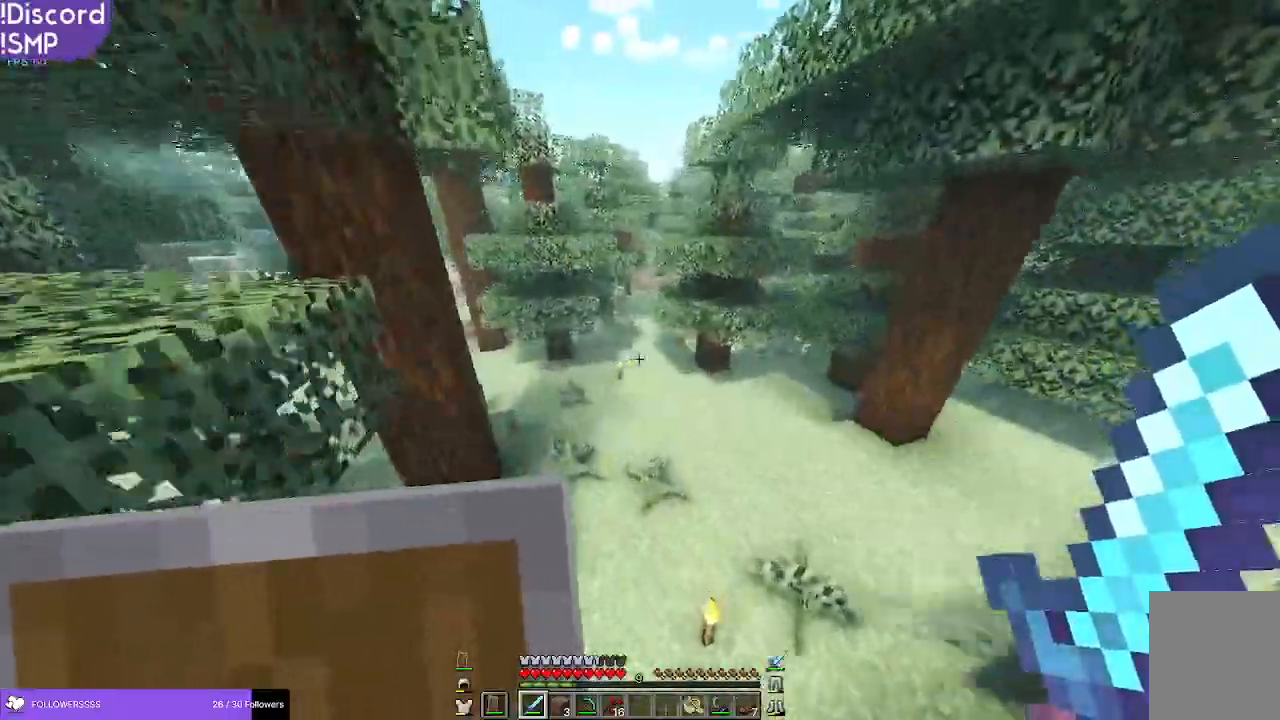
{"keys": ["w"], "mouse": [], "events": []}
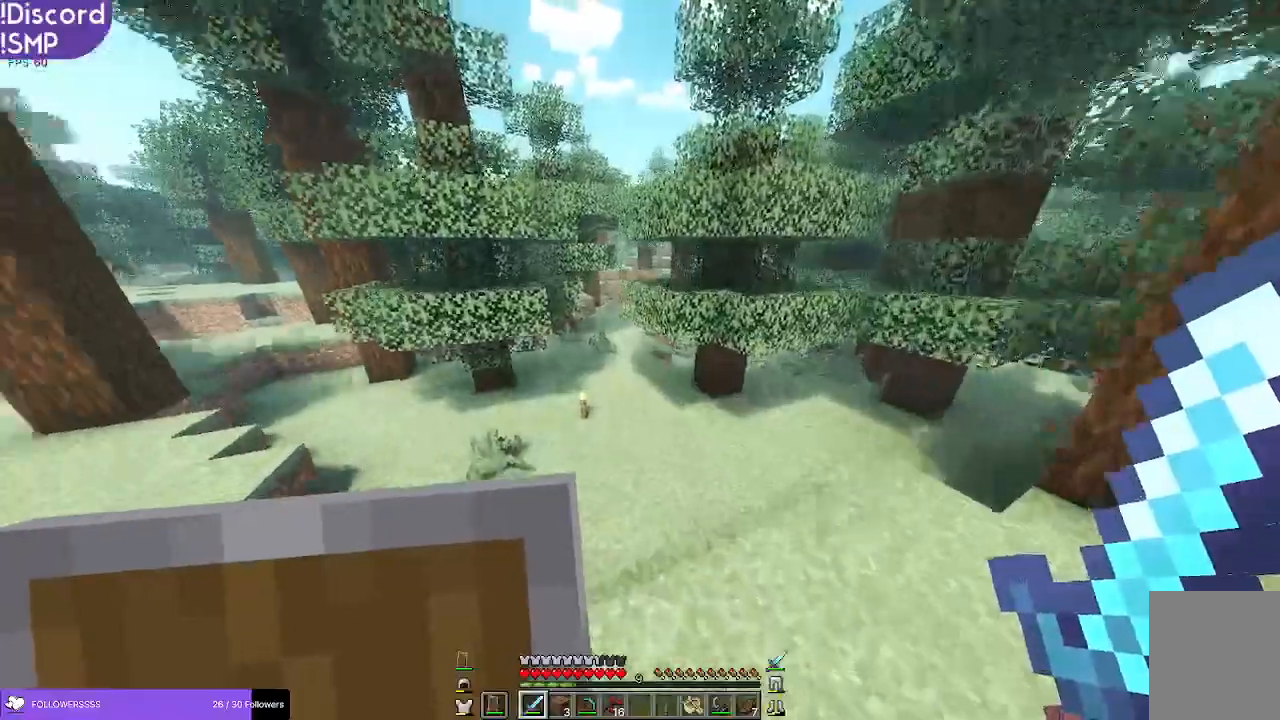
{"keys": ["w"], "mouse": [], "events": []}
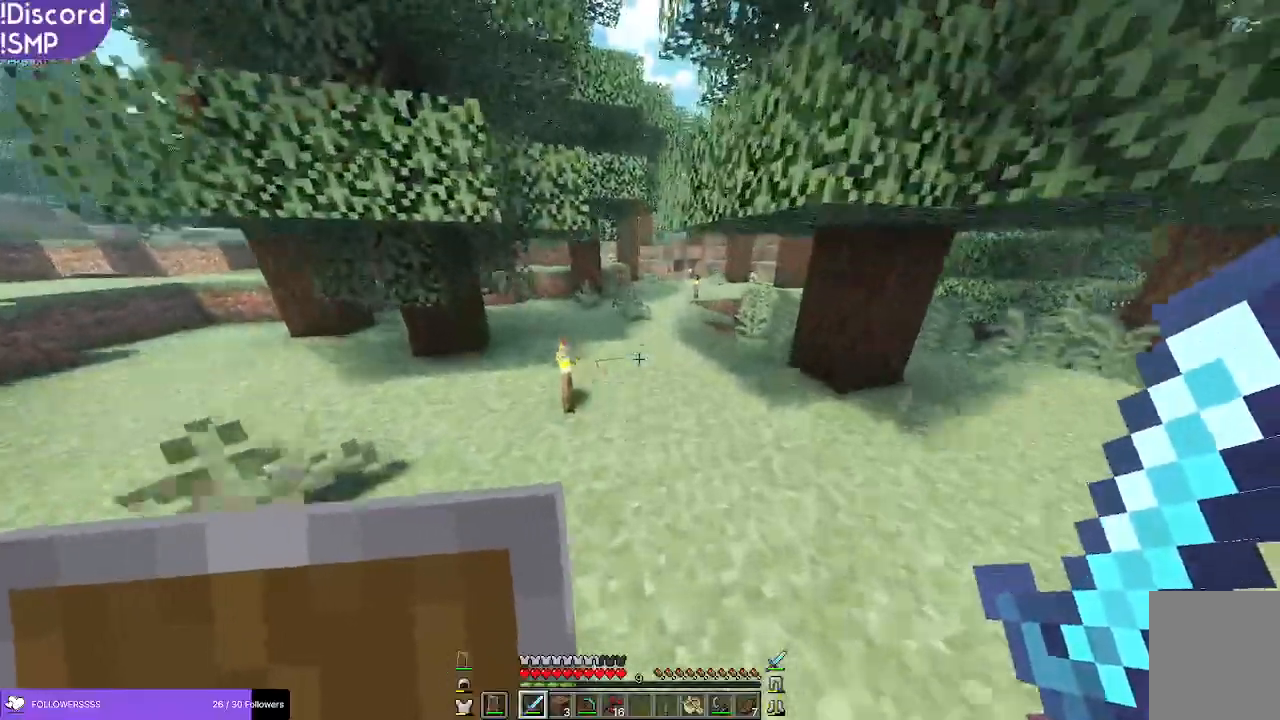
{"keys": ["w"], "mouse": [], "events": []}
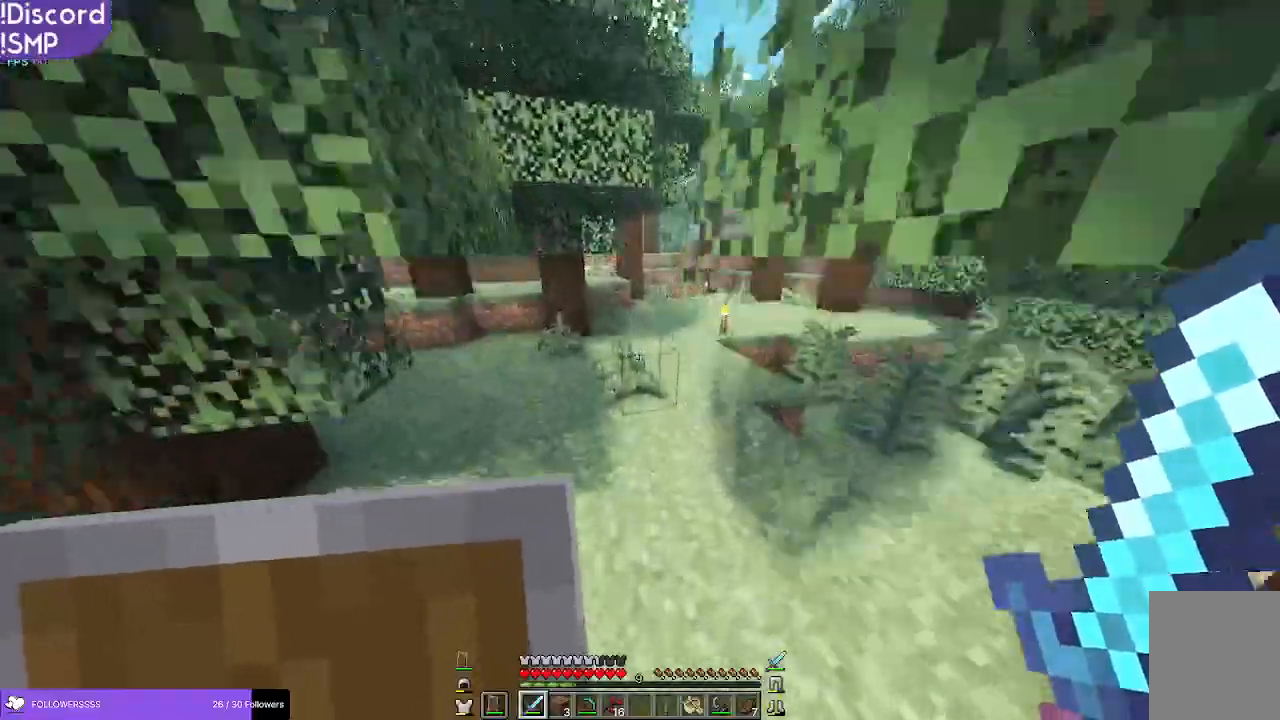
{"keys": ["w"], "mouse": [], "events": []}
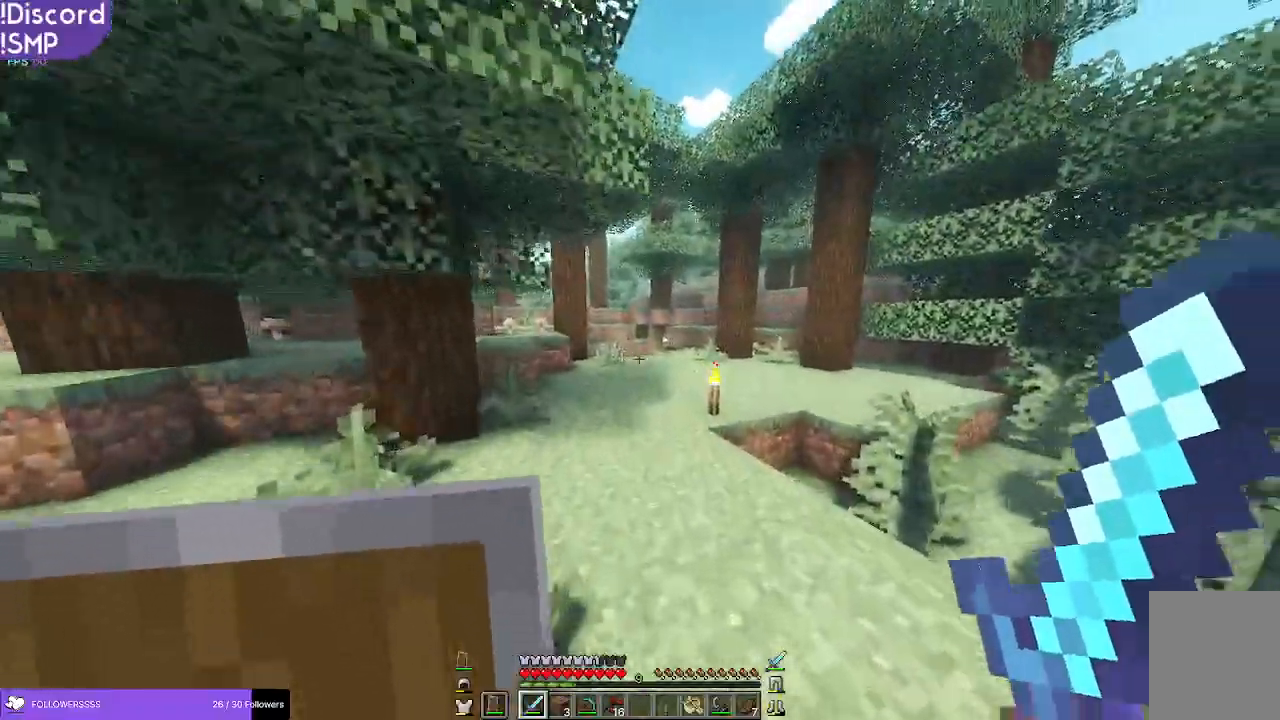
{"keys": [], "mouse": [], "events": [[384, "w", "up"]]}
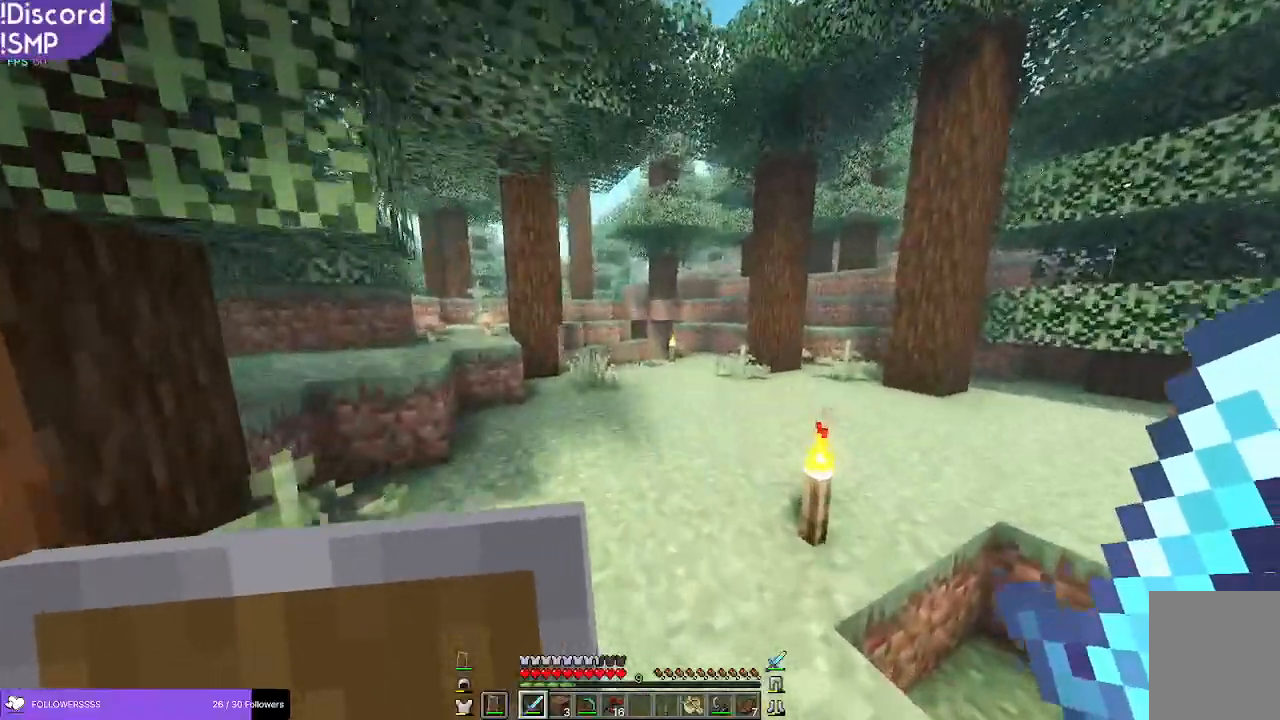
{"keys": [], "mouse": [], "events": []}
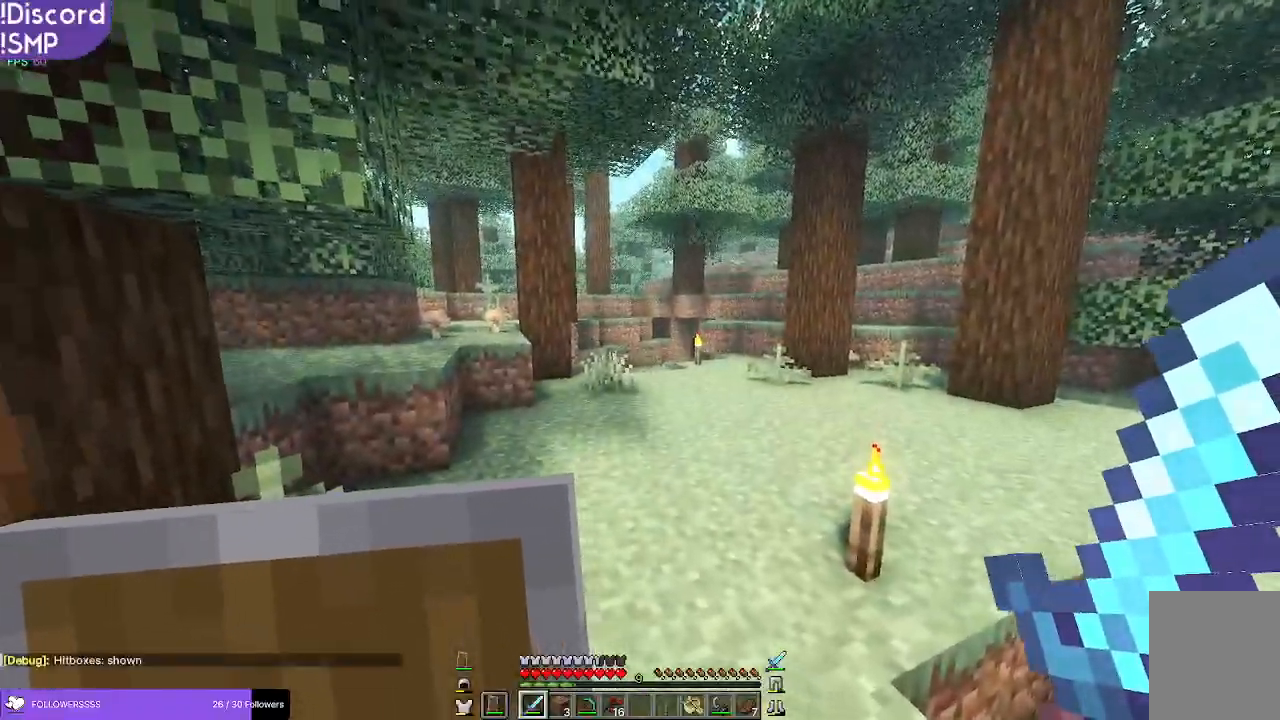
{"keys": [], "mouse": [], "events": []}
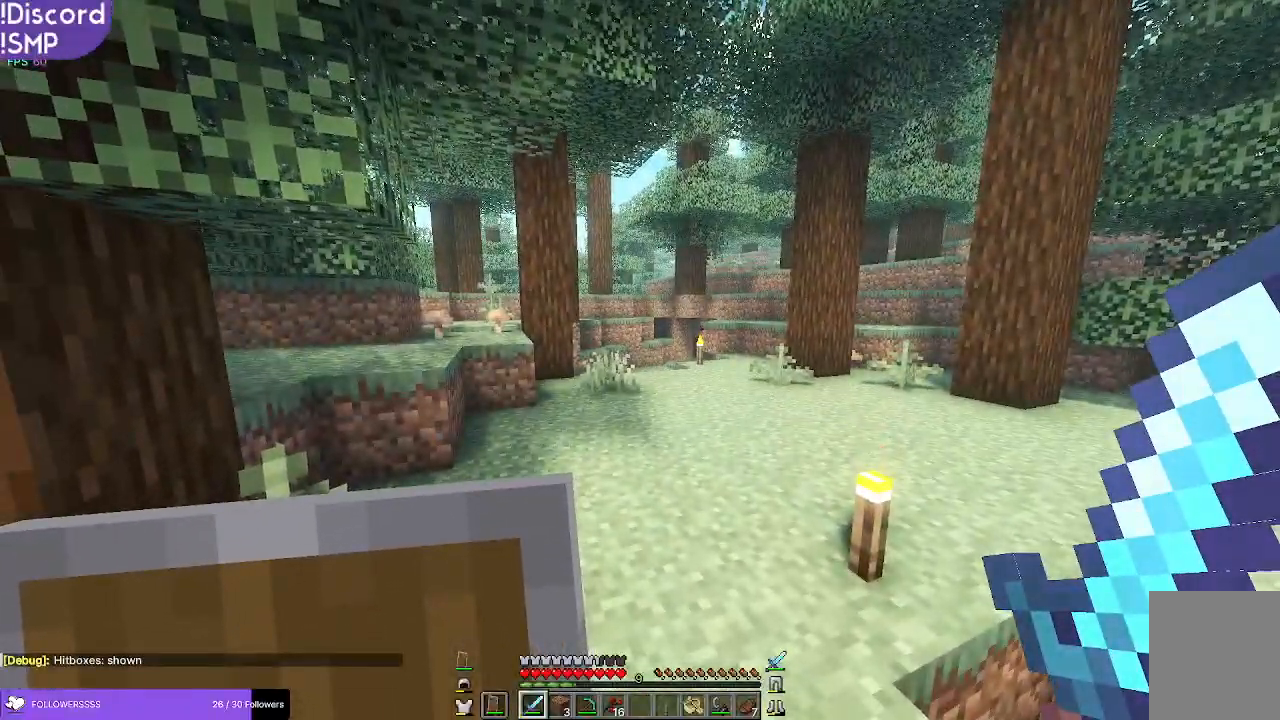
{"keys": [], "mouse": [], "events": []}
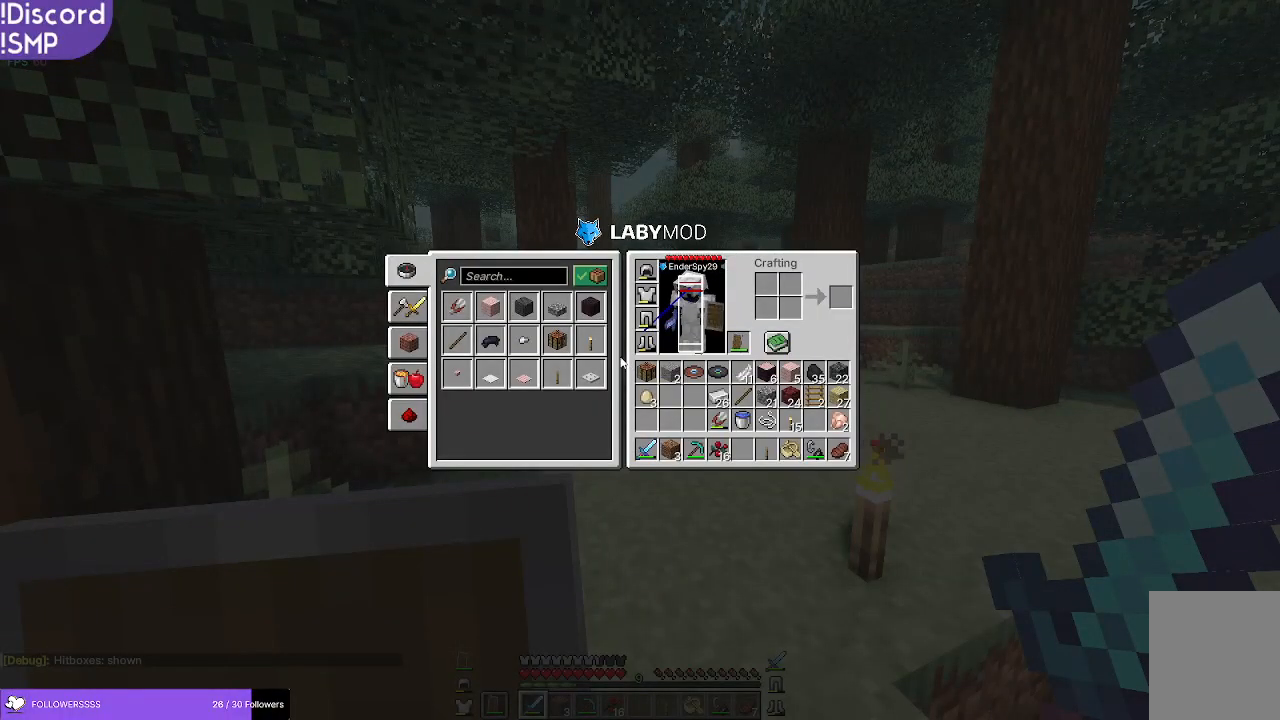
{"keys": [], "mouse": [], "events": []}
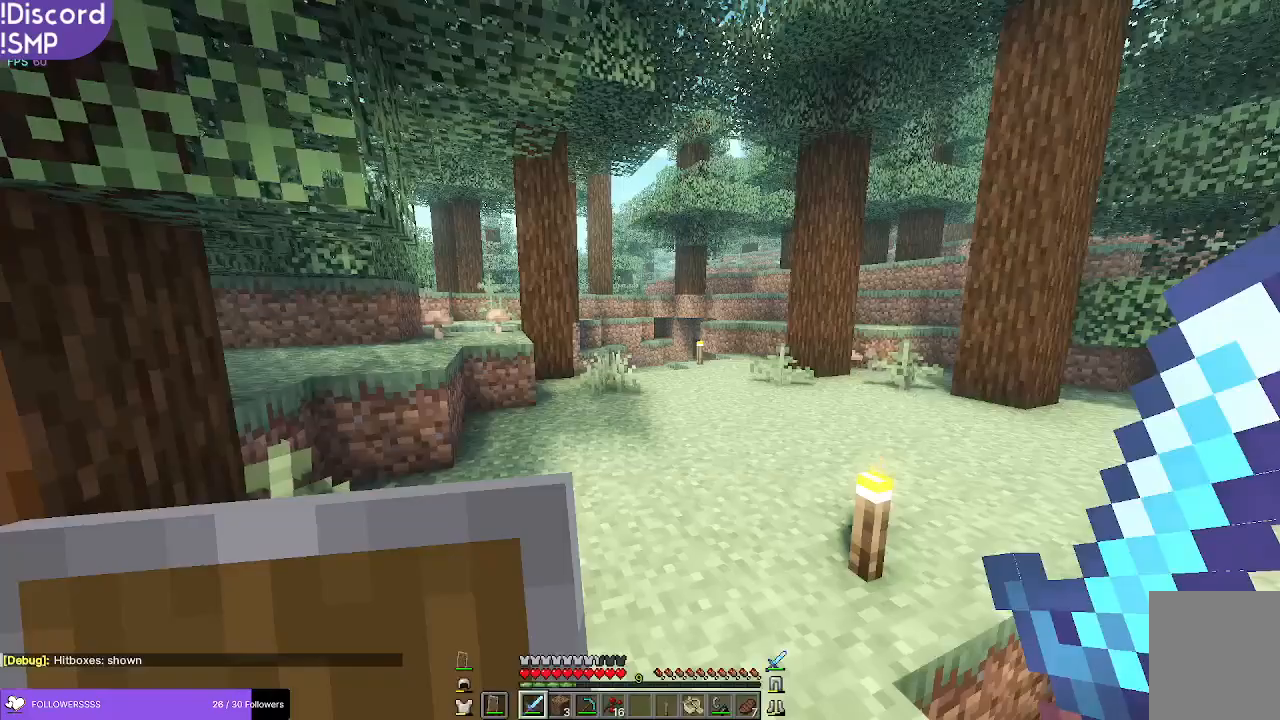
{"keys": ["w"], "mouse": [], "events": [[334, "w", "down"]]}
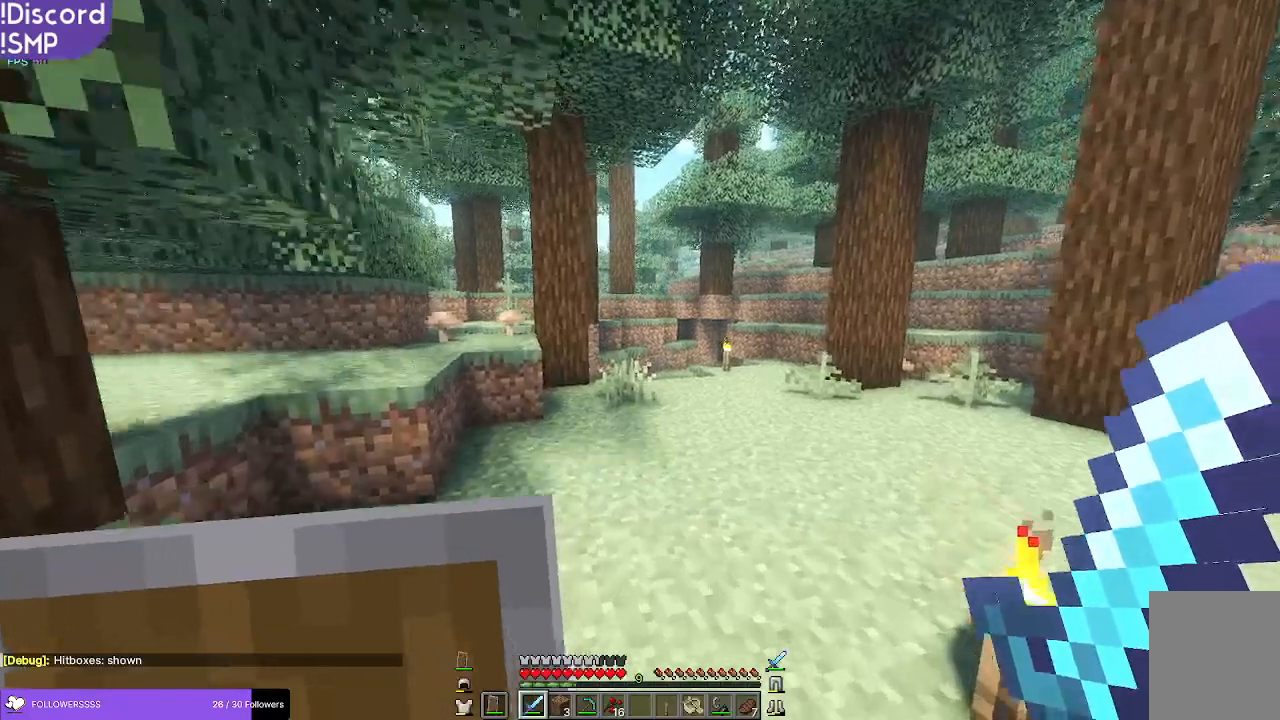
{"keys": ["w"], "mouse": [], "events": []}
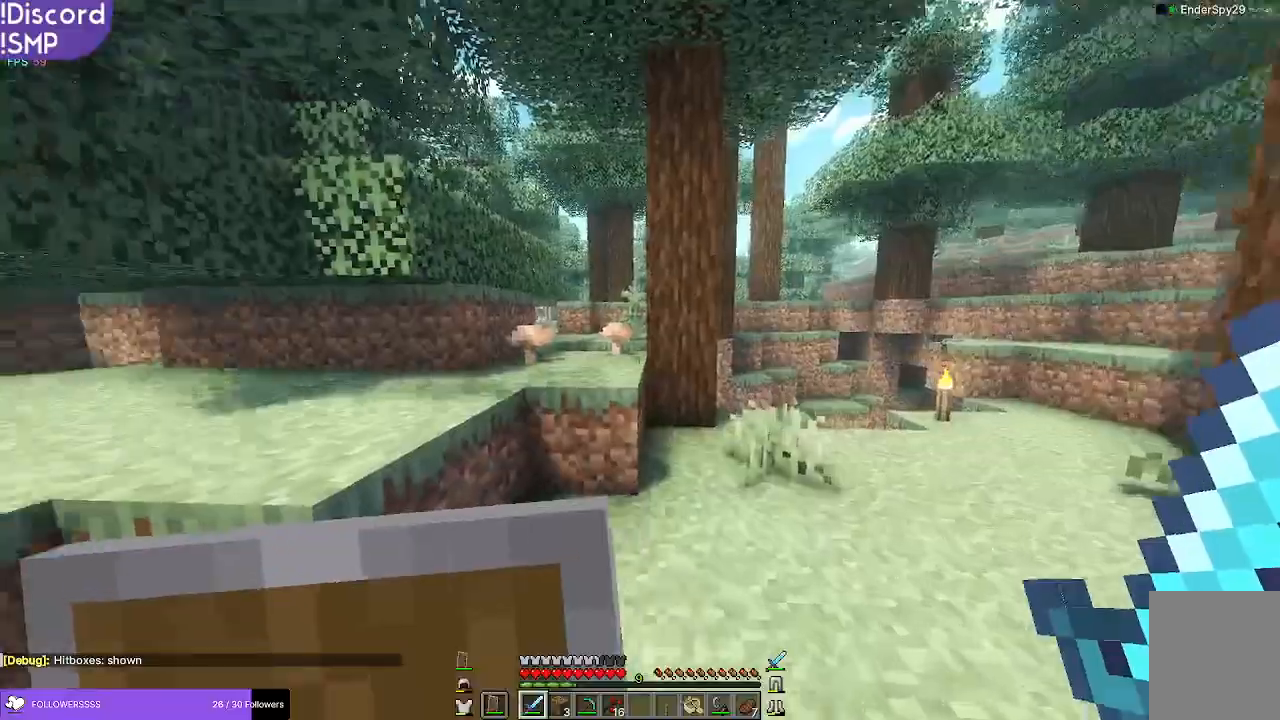
{"keys": ["w"], "mouse": [], "events": []}
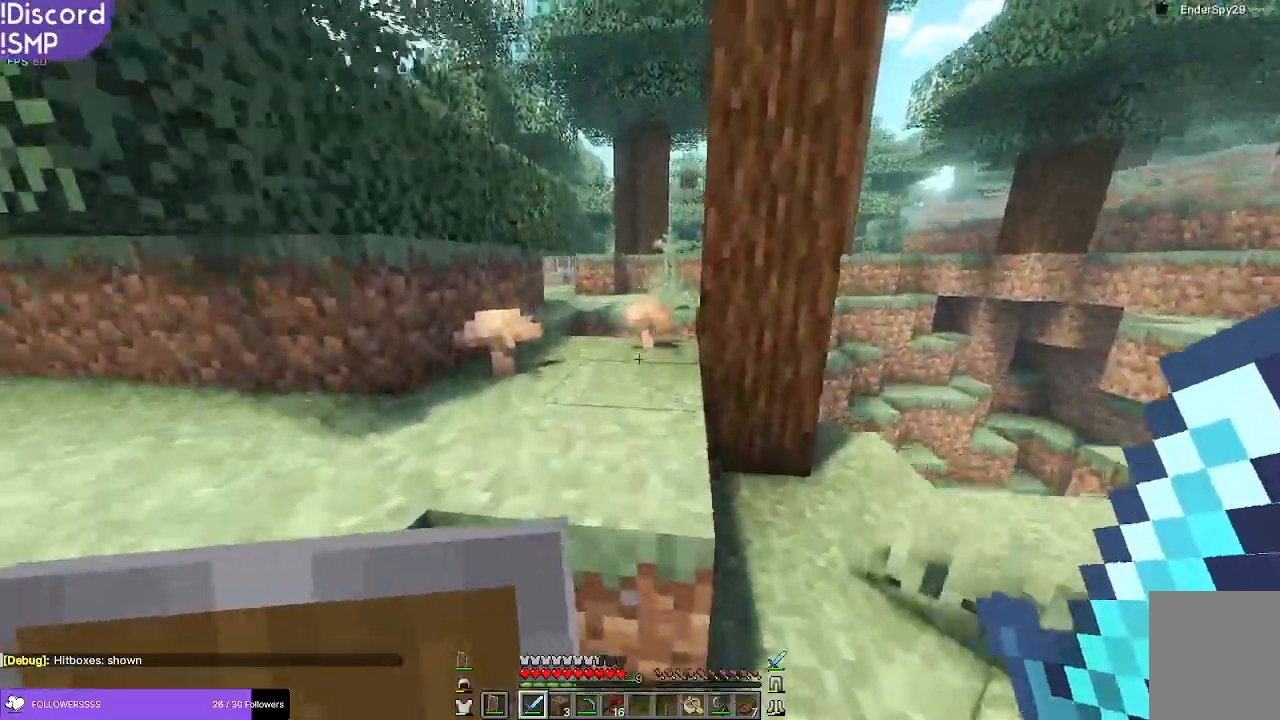
{"keys": ["w"], "mouse": [], "events": []}
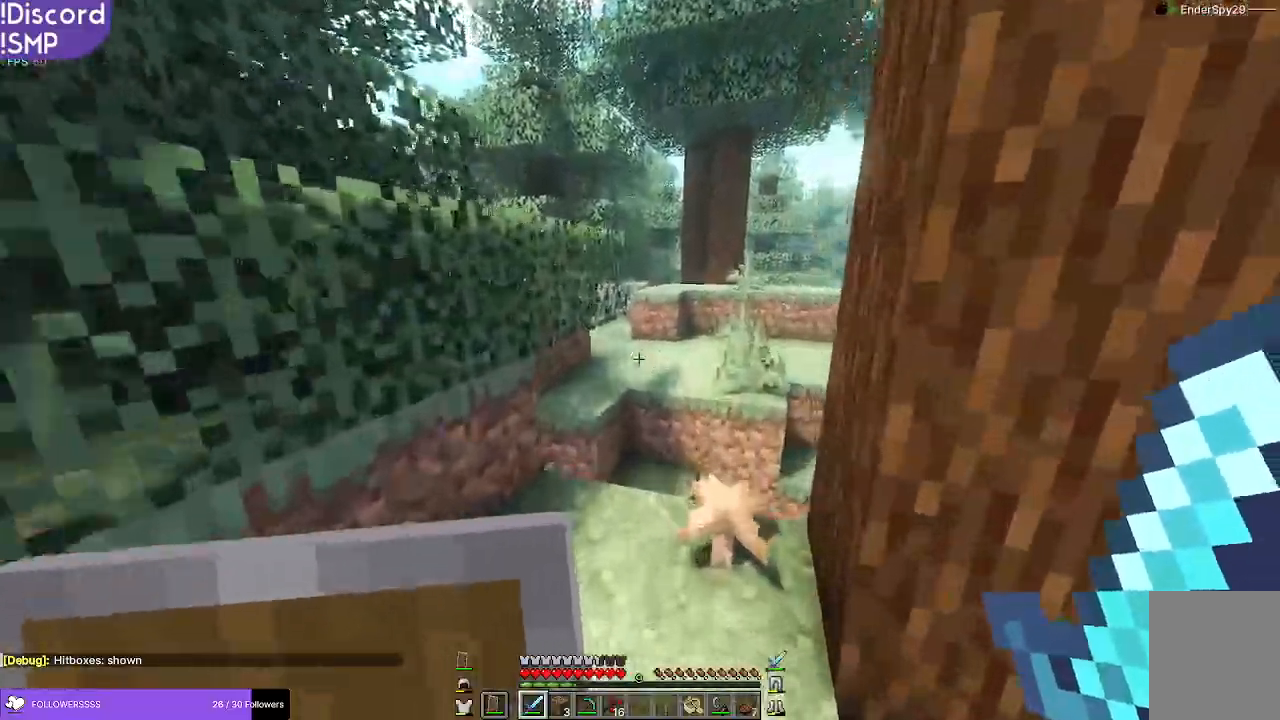
{"keys": ["w"], "mouse": [], "events": []}
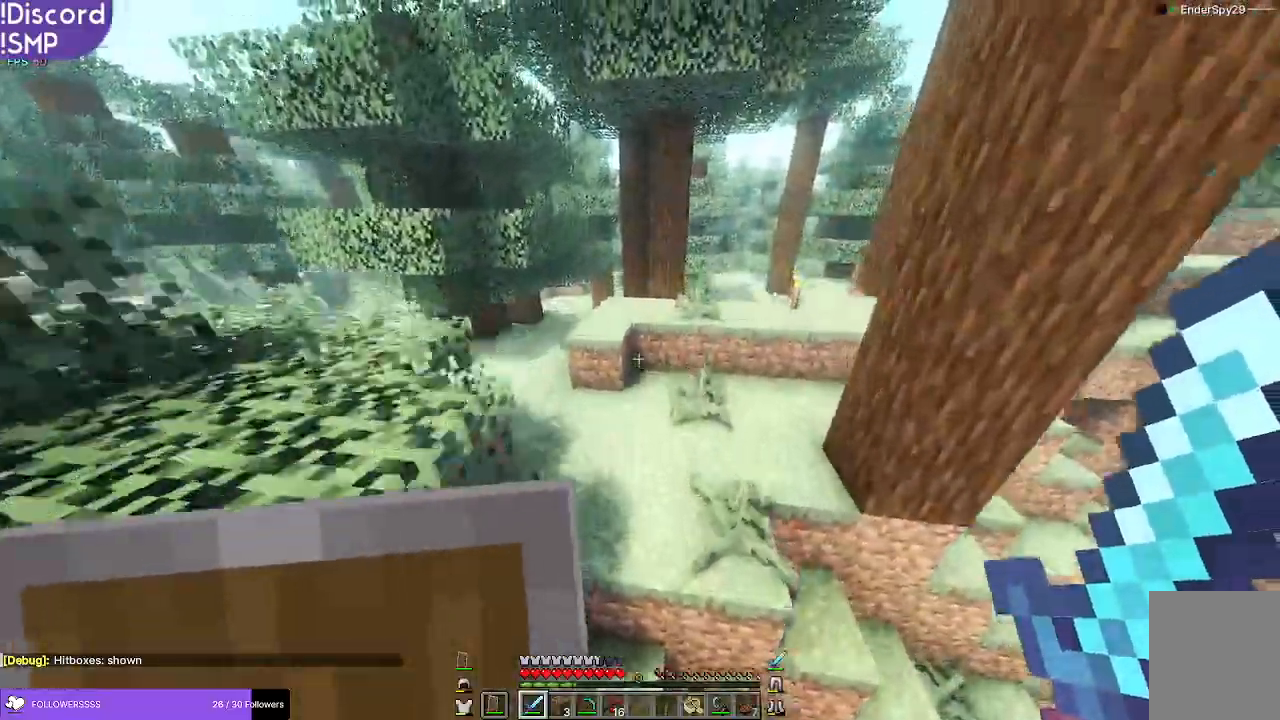
{"keys": ["w"], "mouse": [], "events": []}
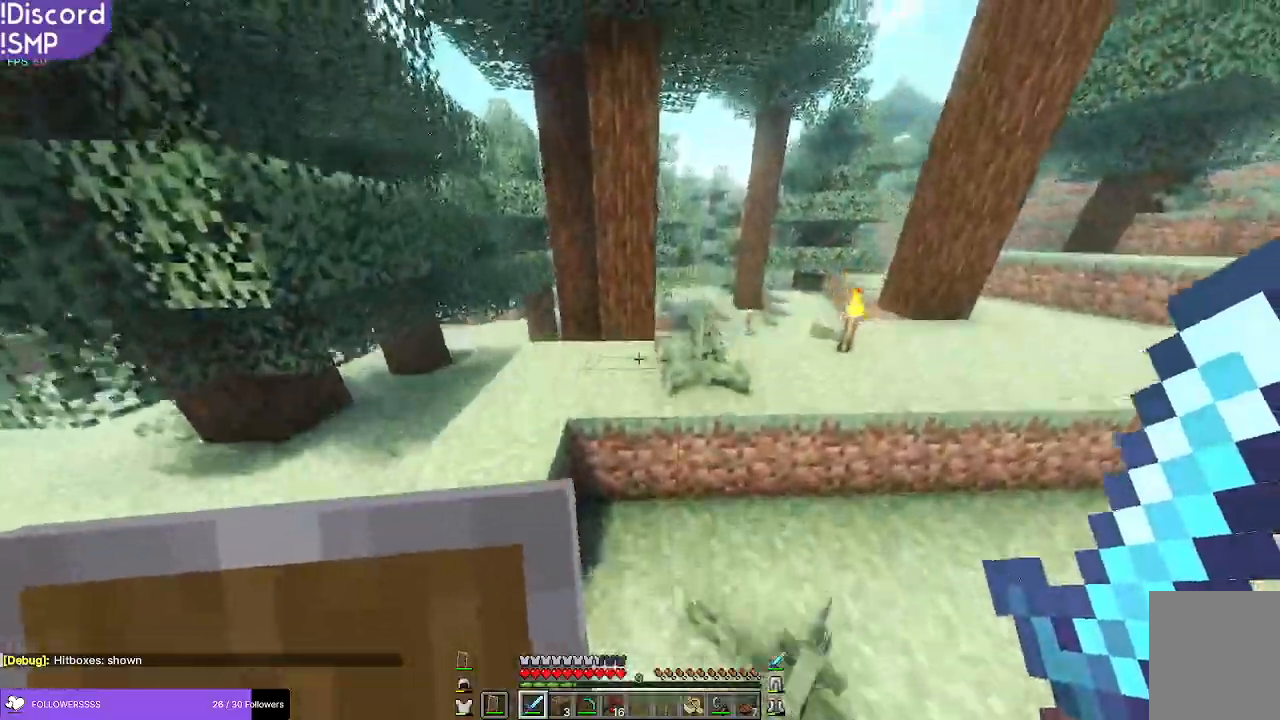
{"keys": ["w"], "mouse": [], "events": []}
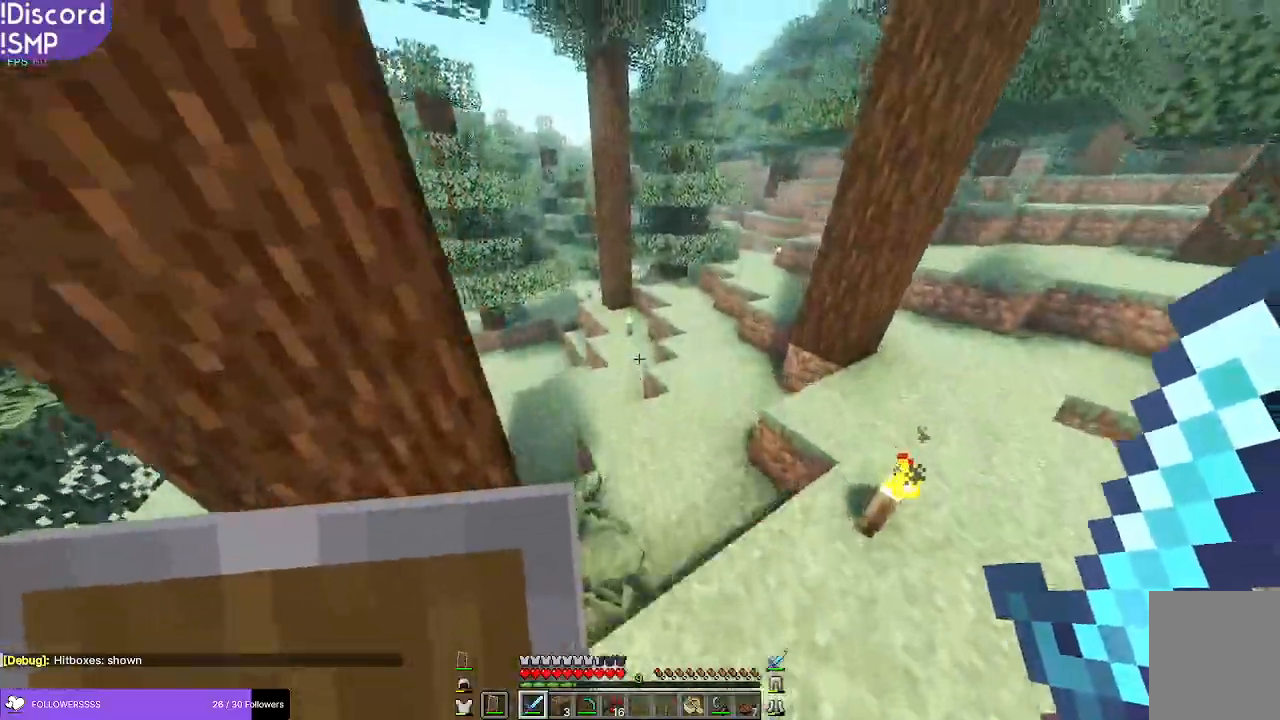
{"keys": ["w"], "mouse": [], "events": []}
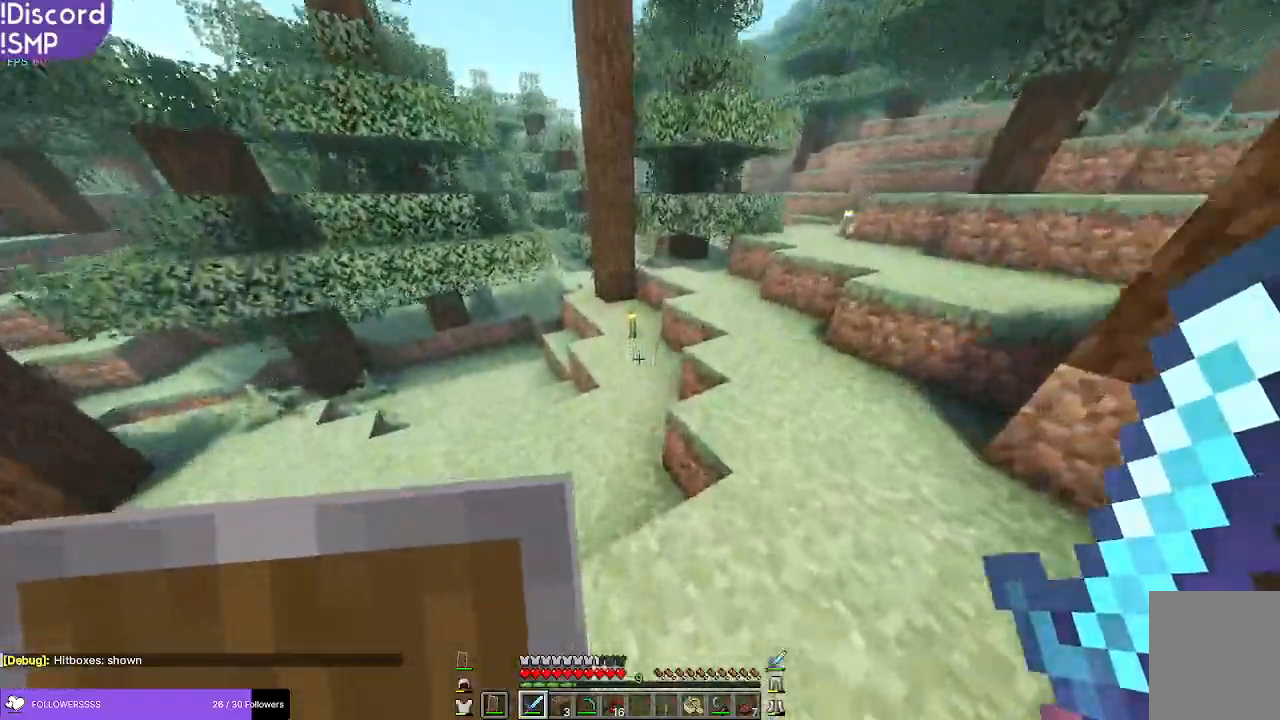
{"keys": ["w"], "mouse": [], "events": []}
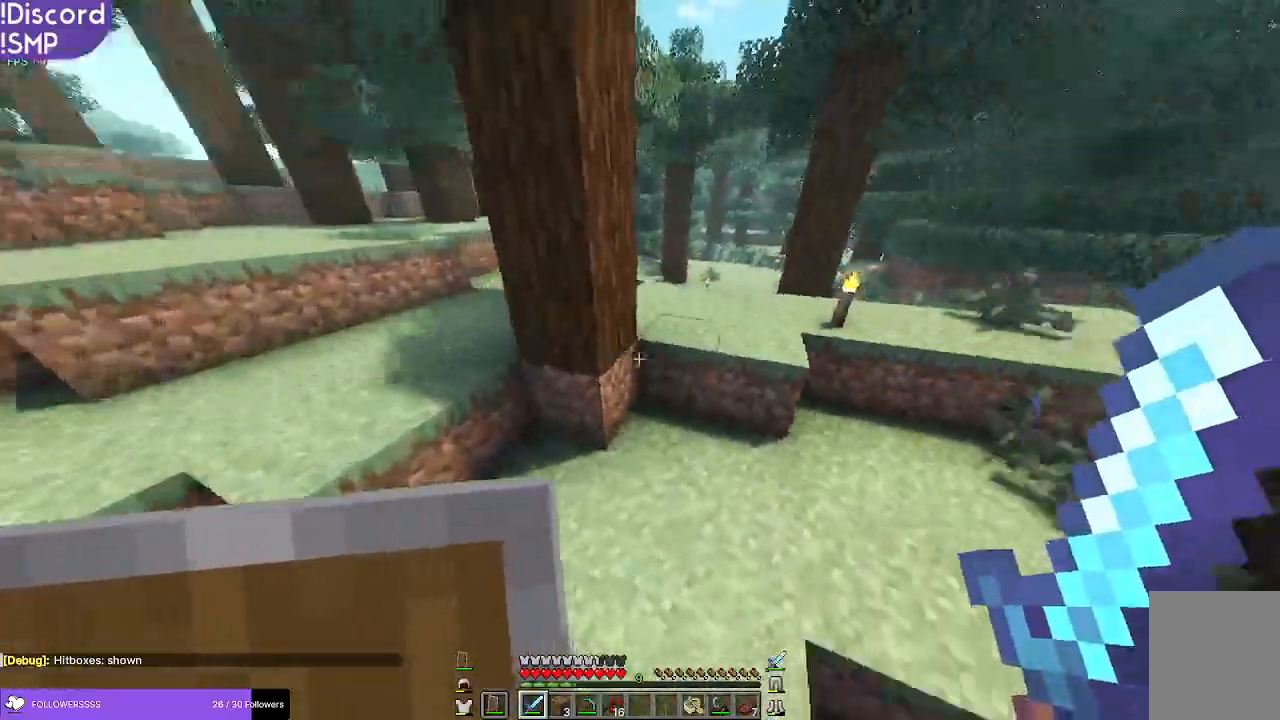
{"keys": ["w"], "mouse": [], "events": []}
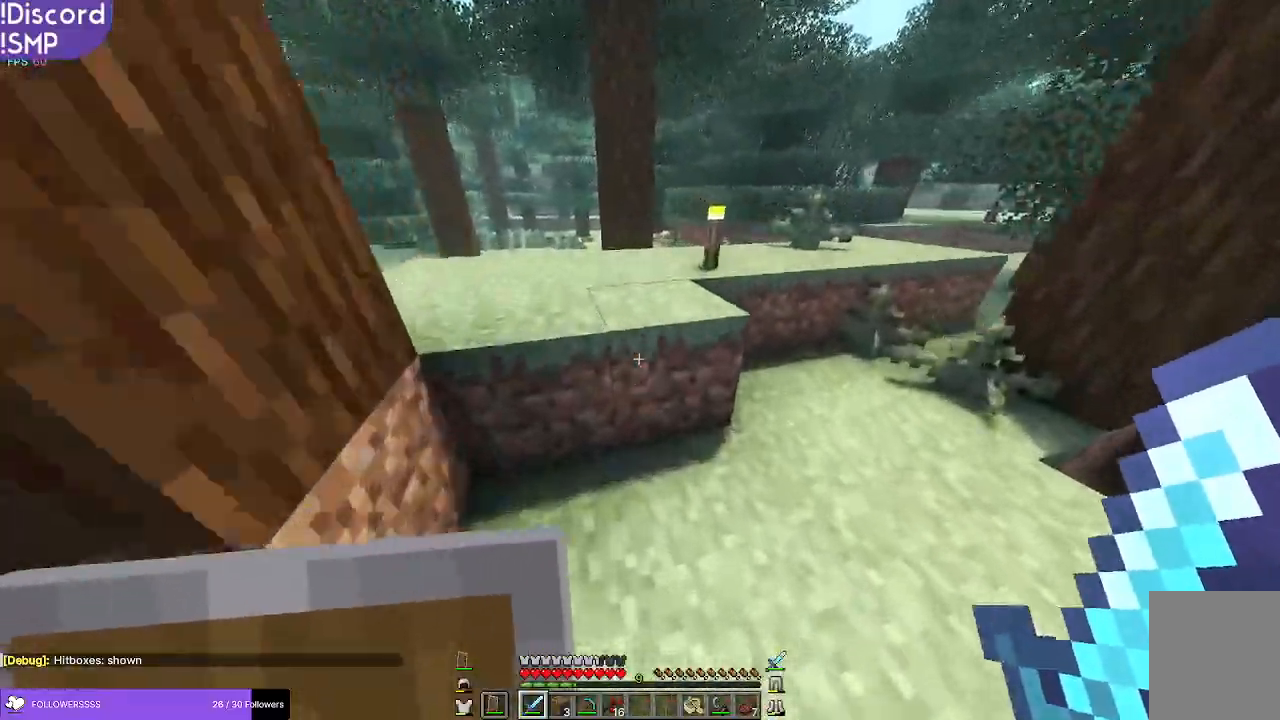
{"keys": ["w"], "mouse": [], "events": []}
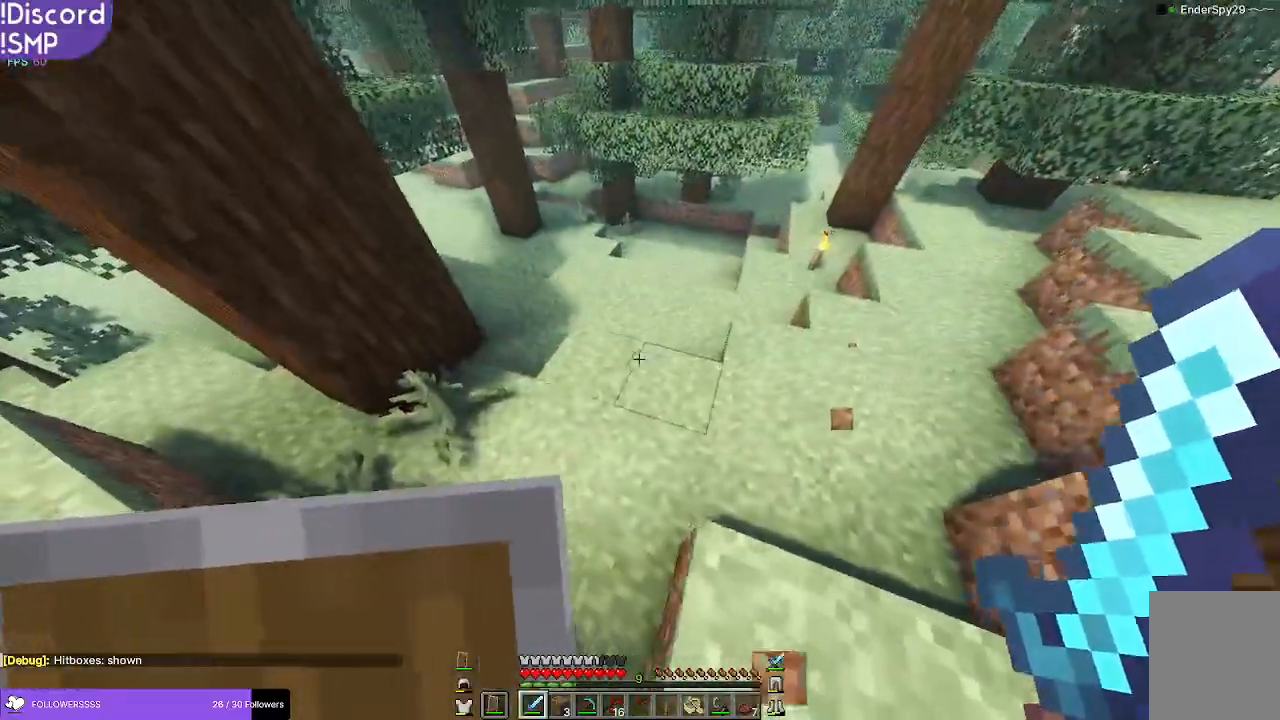
{"keys": ["w"], "mouse": [], "events": []}
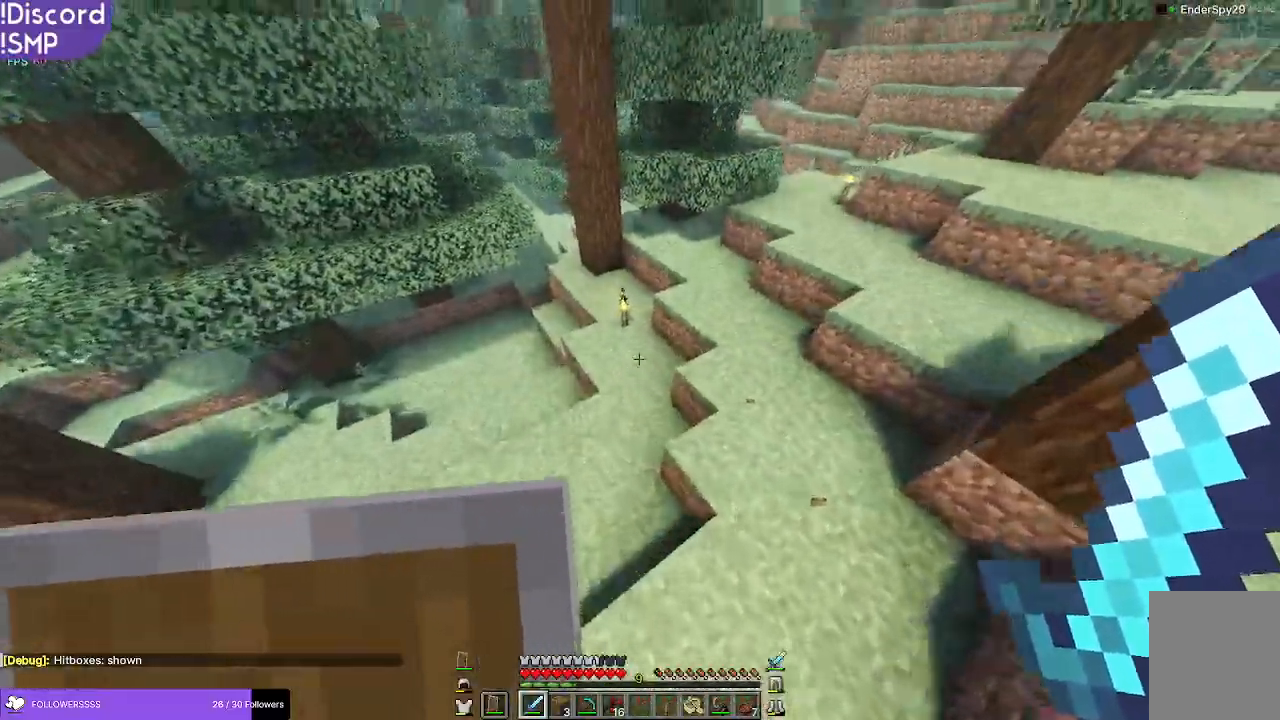
{"keys": ["w"], "mouse": [], "events": []}
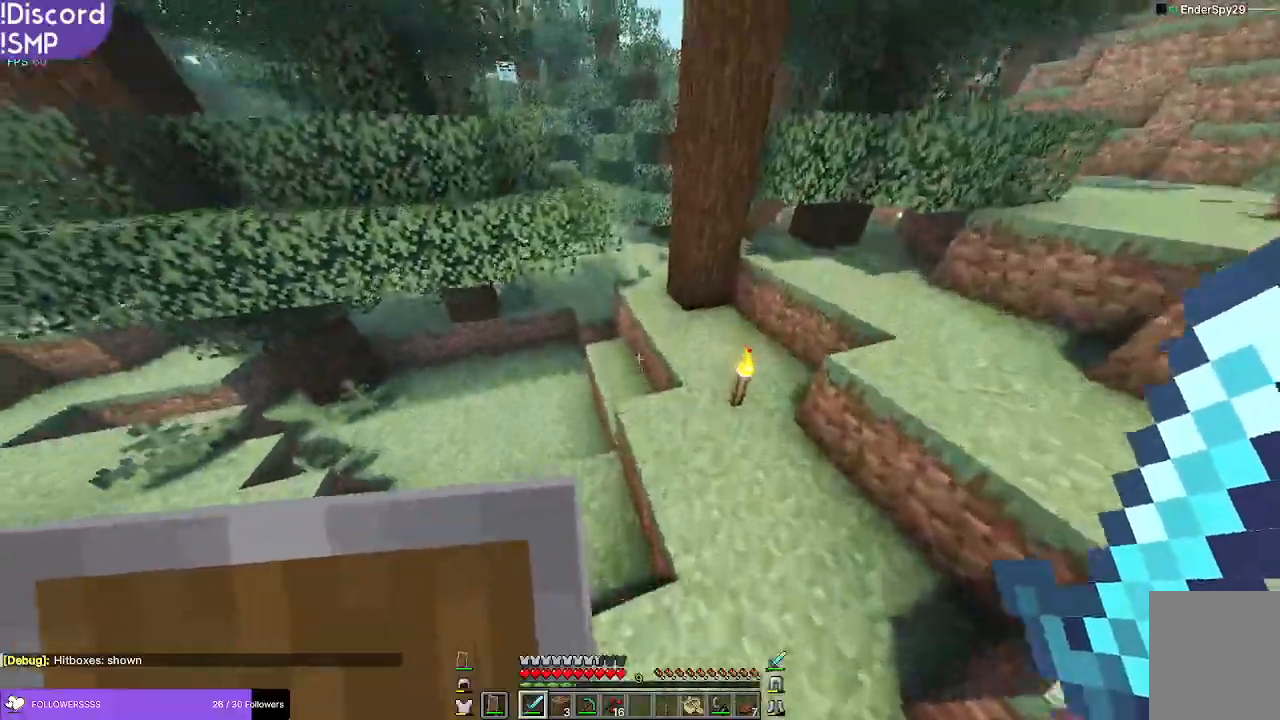
{"keys": ["w"], "mouse": [], "events": []}
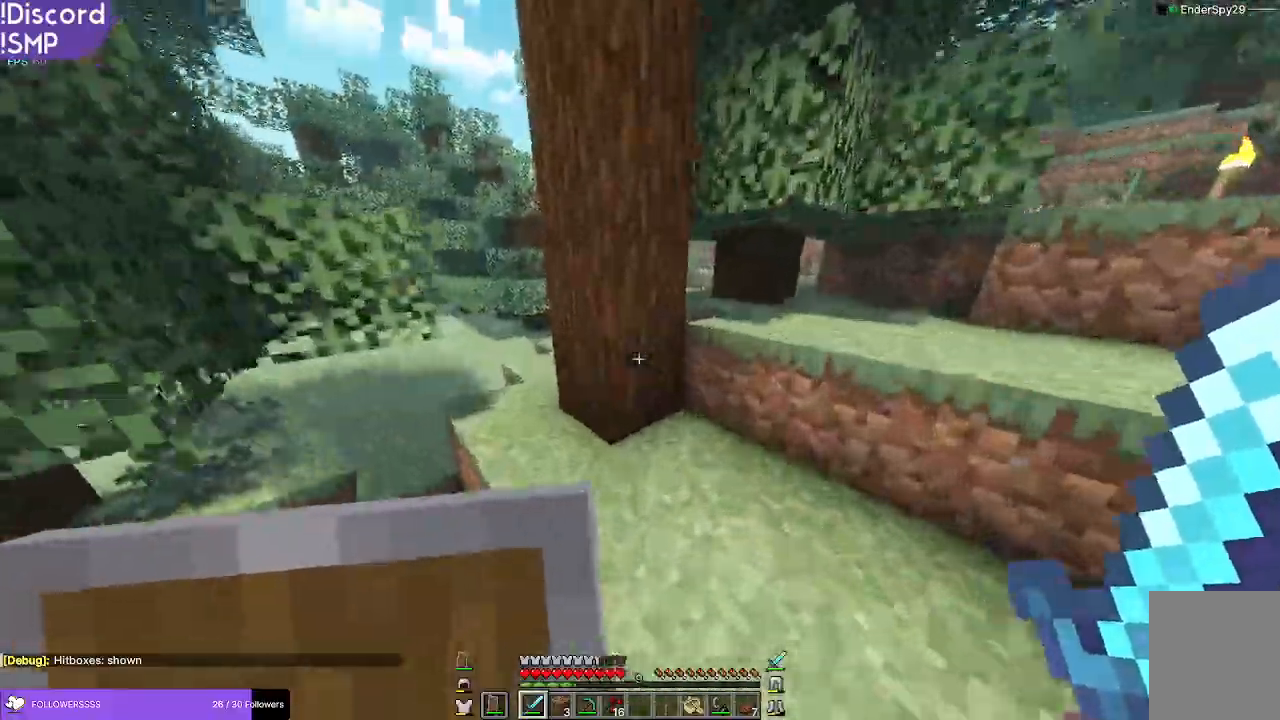
{"keys": ["w"], "mouse": [], "events": [[167, "a", "down"], [450, "a", "up"]]}
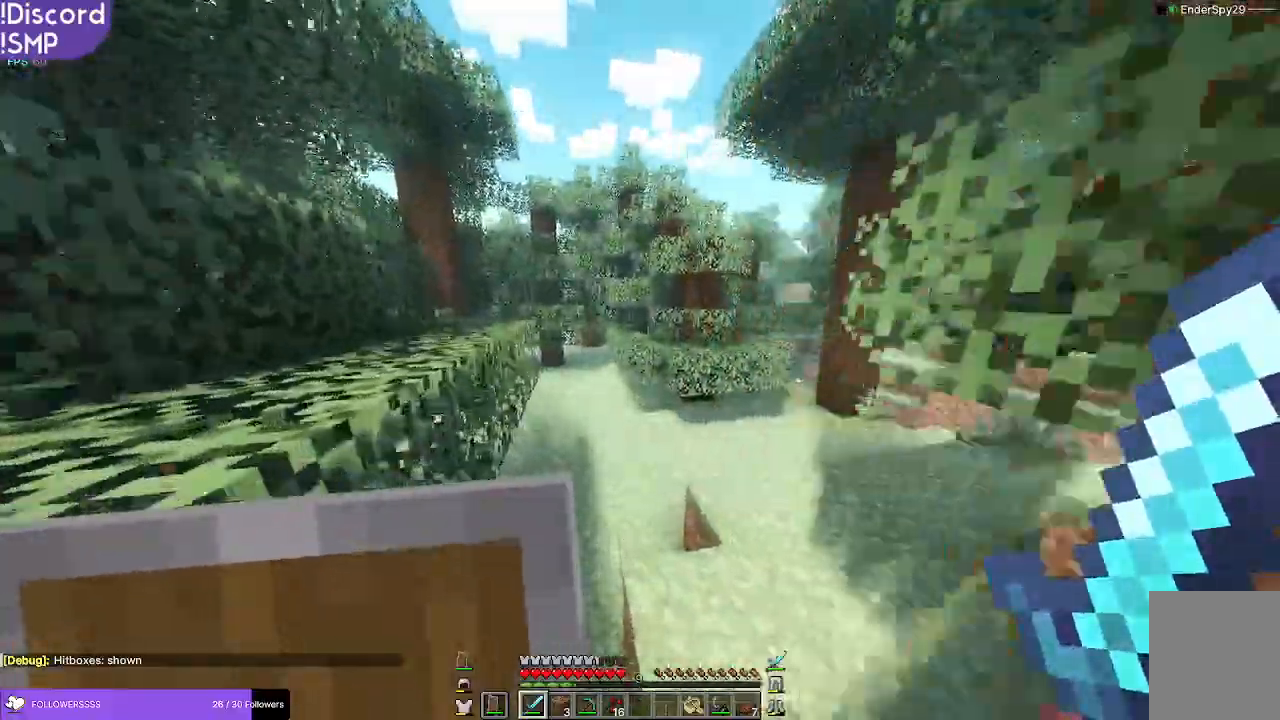
{"keys": ["w"], "mouse": [], "events": []}